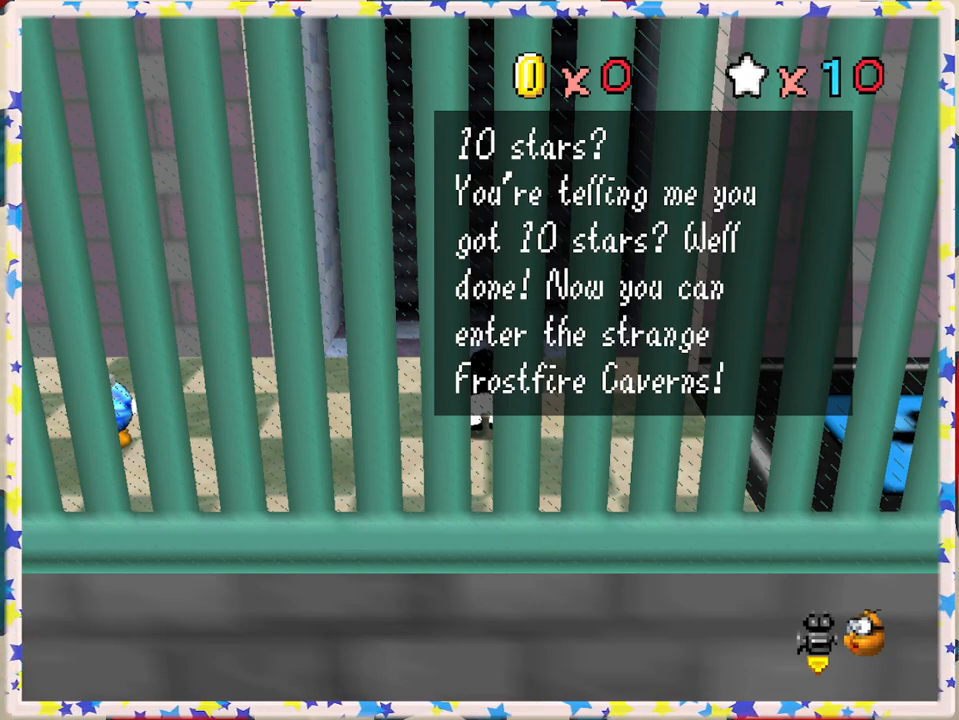
Gameplay with a controller (Nintendo layout); each line is a JSON object with the inputs held at the frame after it. "events" lists button and stick changes between this image and that frame as [ms after this image, input, new state], when the widget could be followed in between. Not read: L3 R3.
{"buttons": [], "left_stick": "center", "events": []}
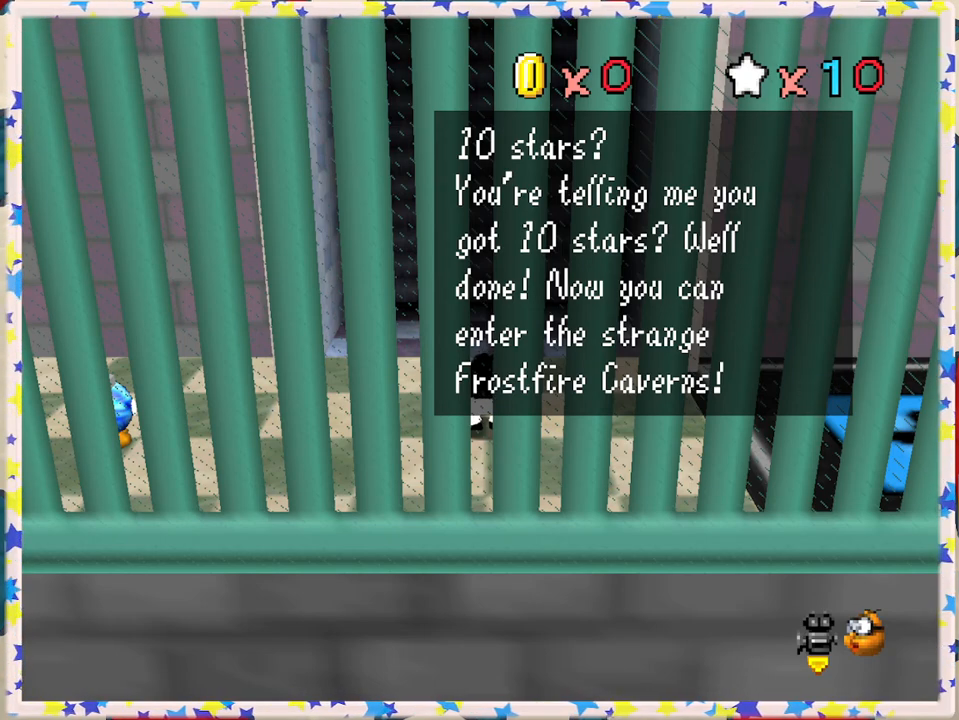
{"buttons": [], "left_stick": "center", "events": []}
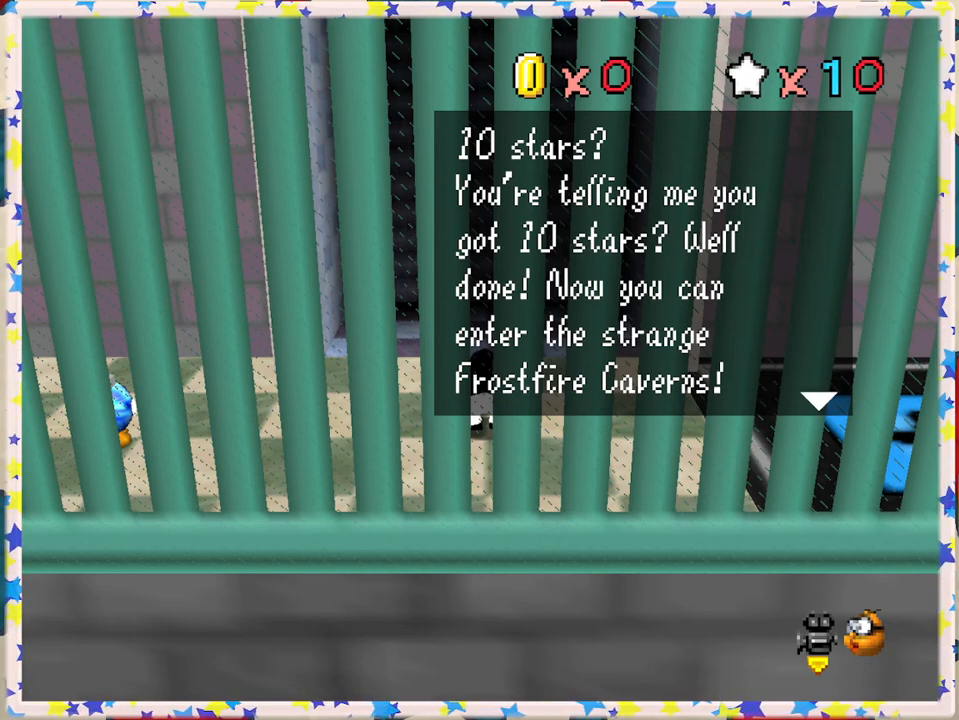
{"buttons": [], "left_stick": "up", "events": [[150, "left_stick", "up"], [333, "A", "down"], [467, "A", "up"]]}
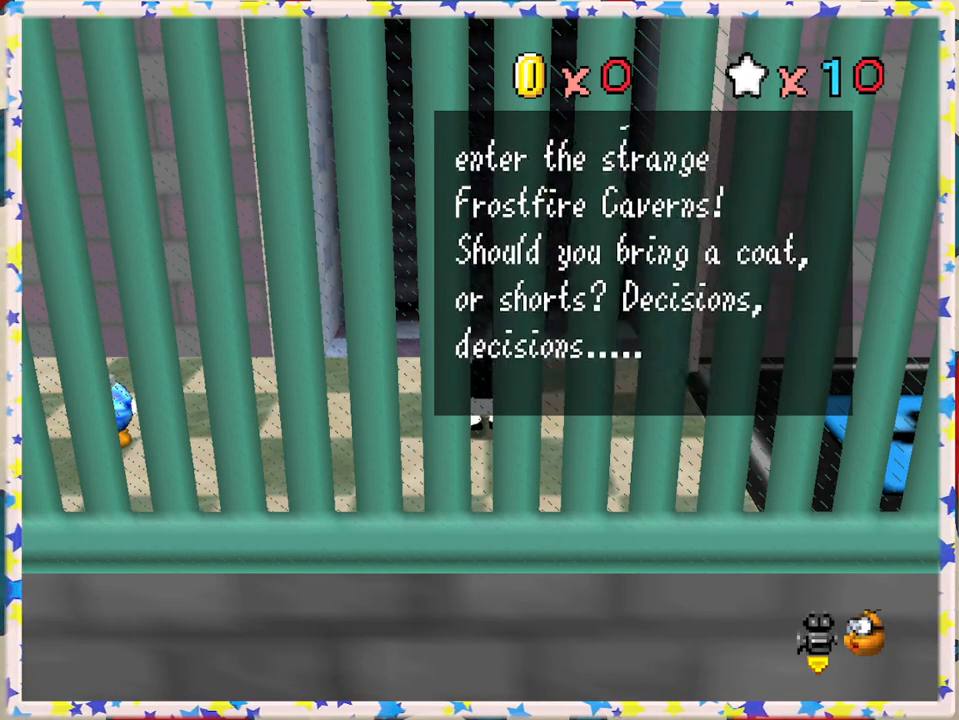
{"buttons": [], "left_stick": "up", "events": []}
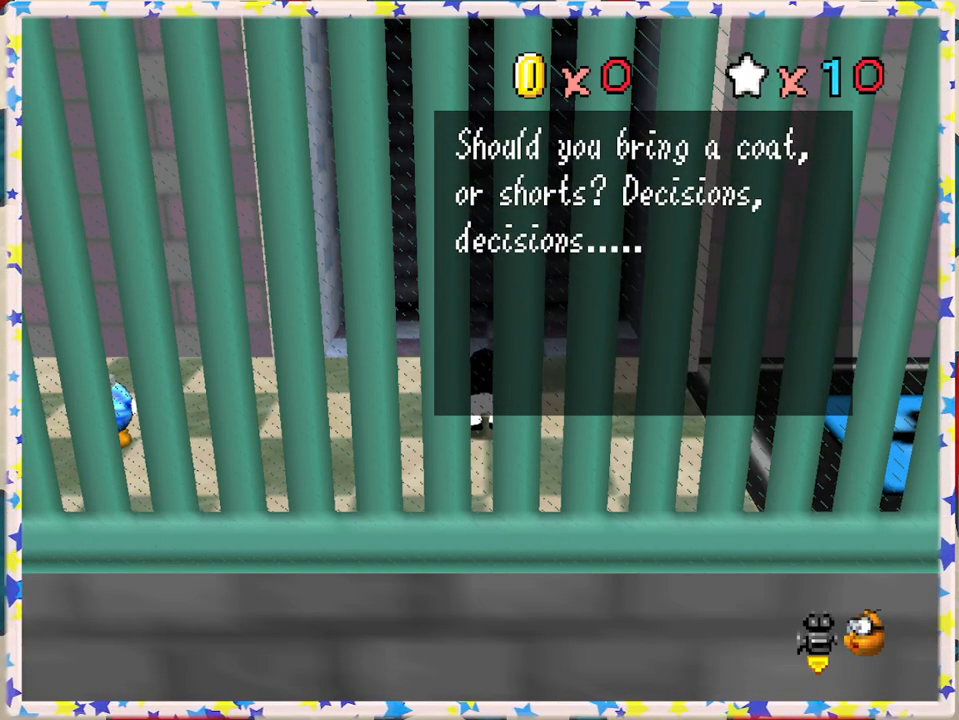
{"buttons": [], "left_stick": "up", "events": []}
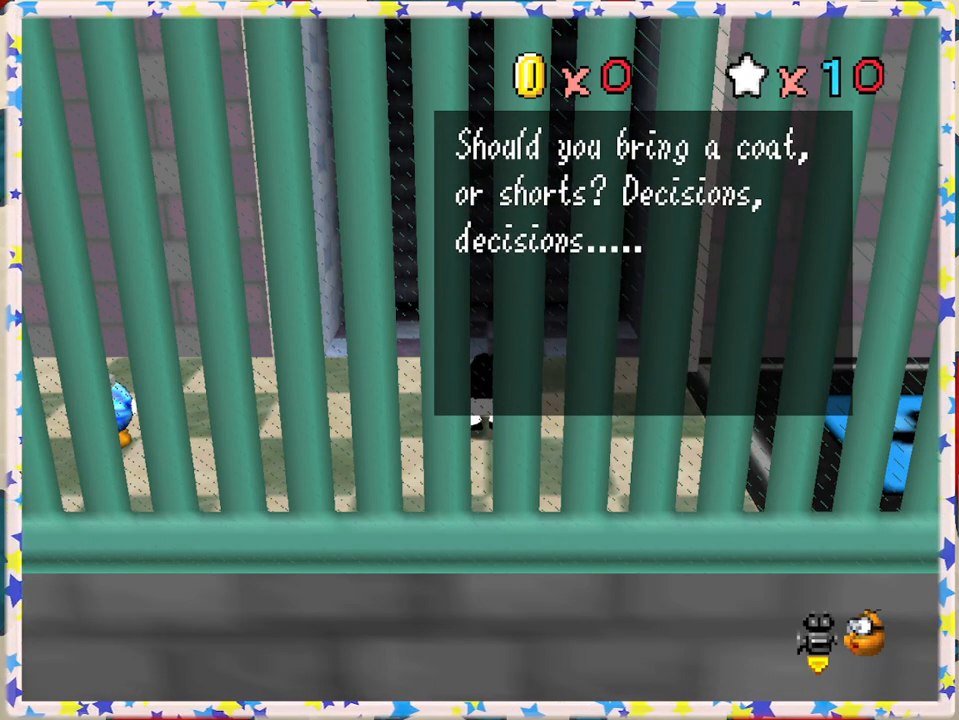
{"buttons": [], "left_stick": "up", "events": [[50, "left_stick", "up-right"], [250, "left_stick", "up"]]}
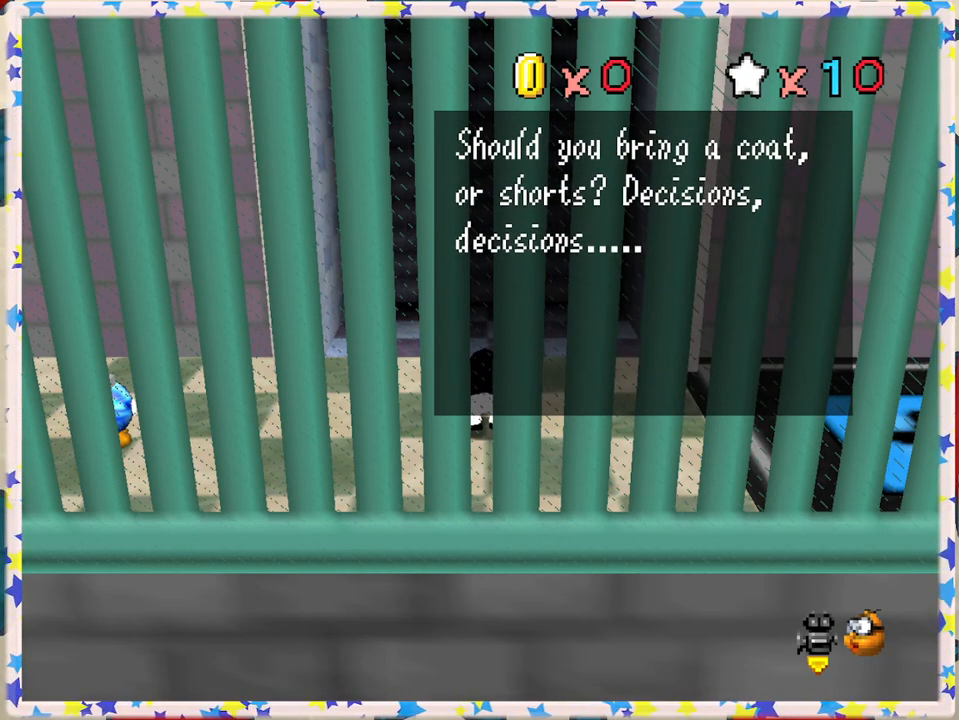
{"buttons": [], "left_stick": "up", "events": []}
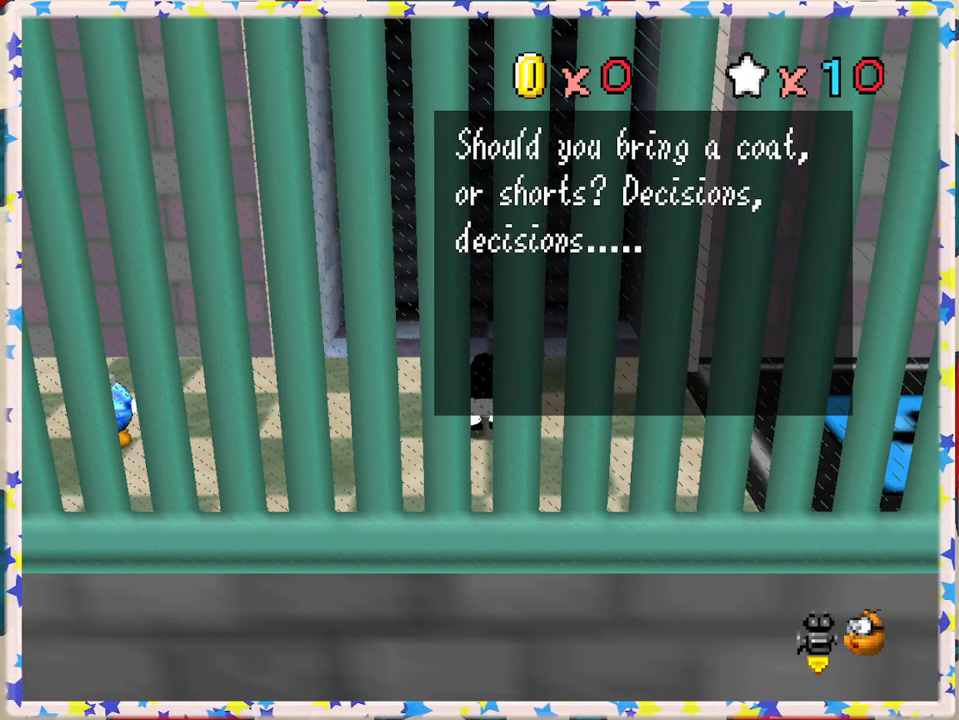
{"buttons": [], "left_stick": "up", "events": []}
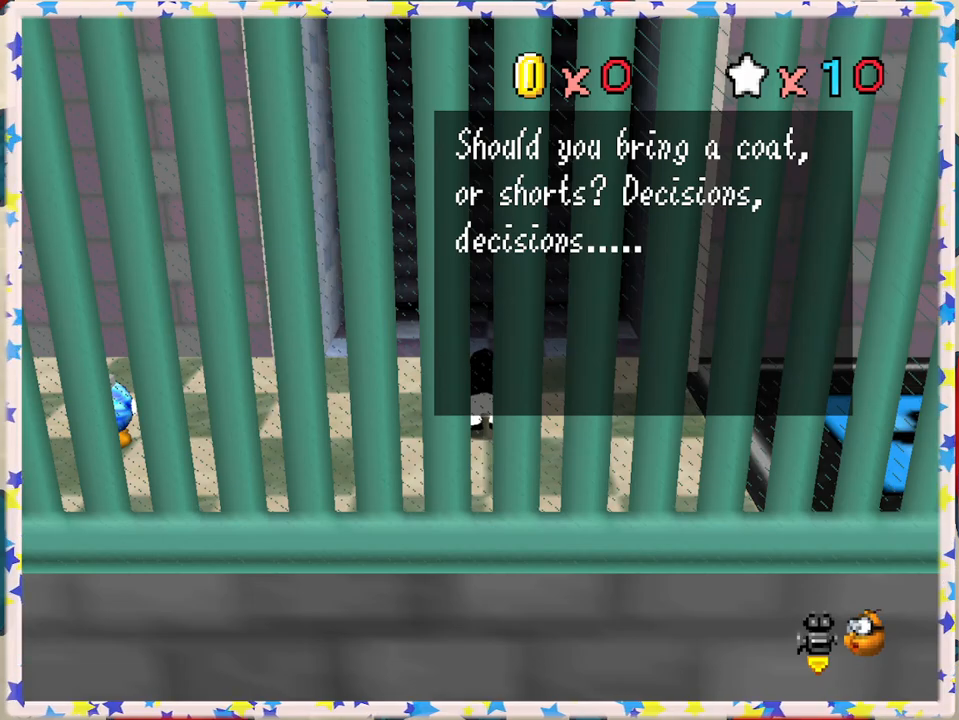
{"buttons": [], "left_stick": "up", "events": []}
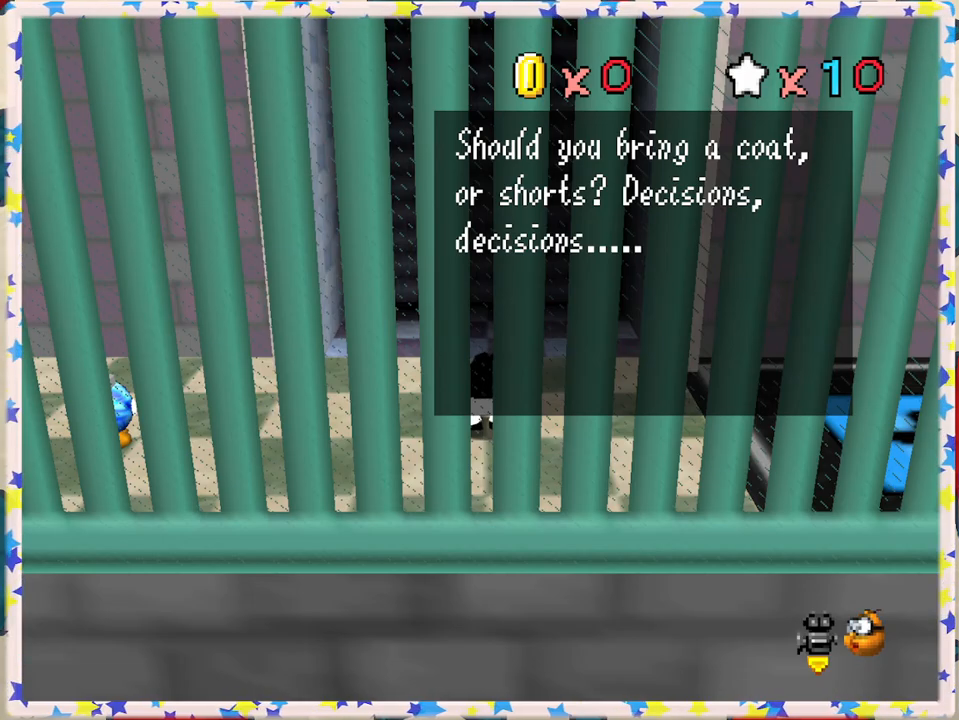
{"buttons": ["A"], "left_stick": "up", "events": [[417, "A", "down"]]}
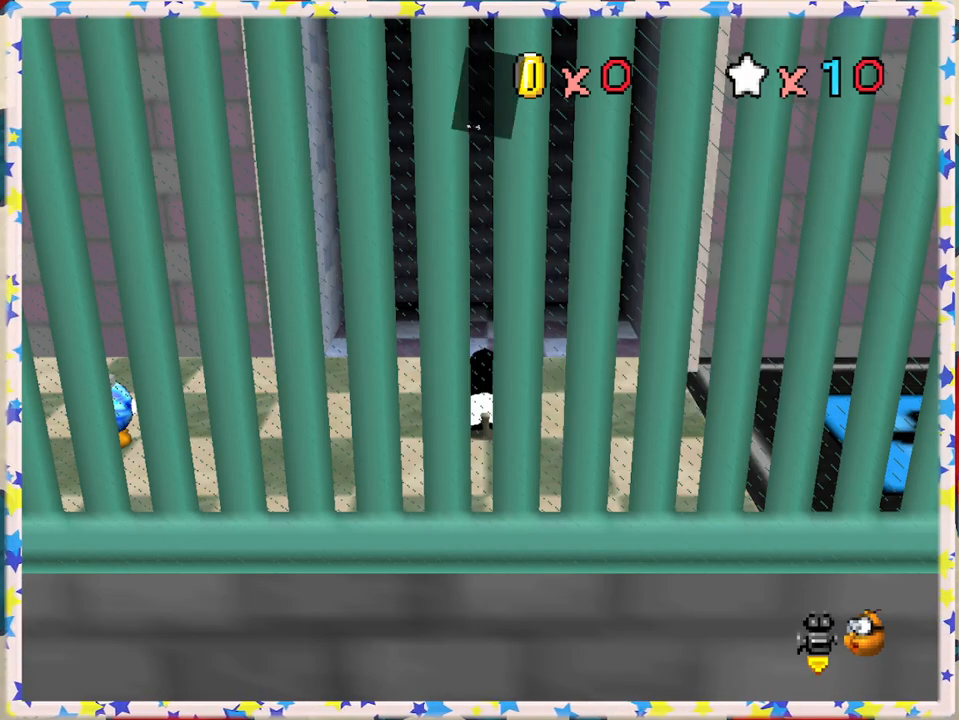
{"buttons": [], "left_stick": "up", "events": [[67, "A", "up"]]}
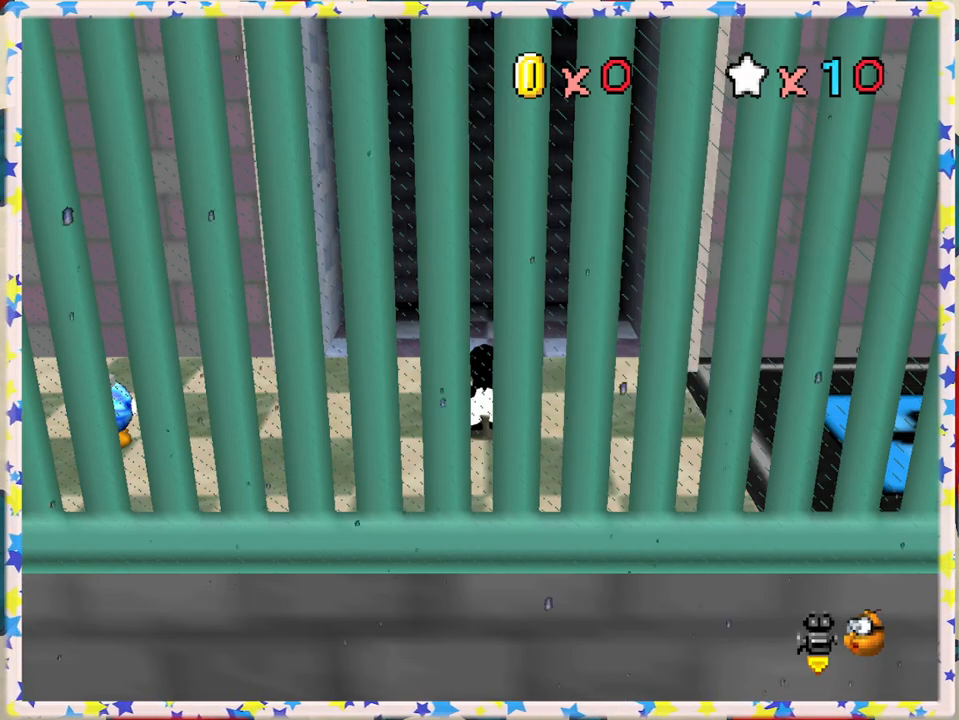
{"buttons": [], "left_stick": "up", "events": []}
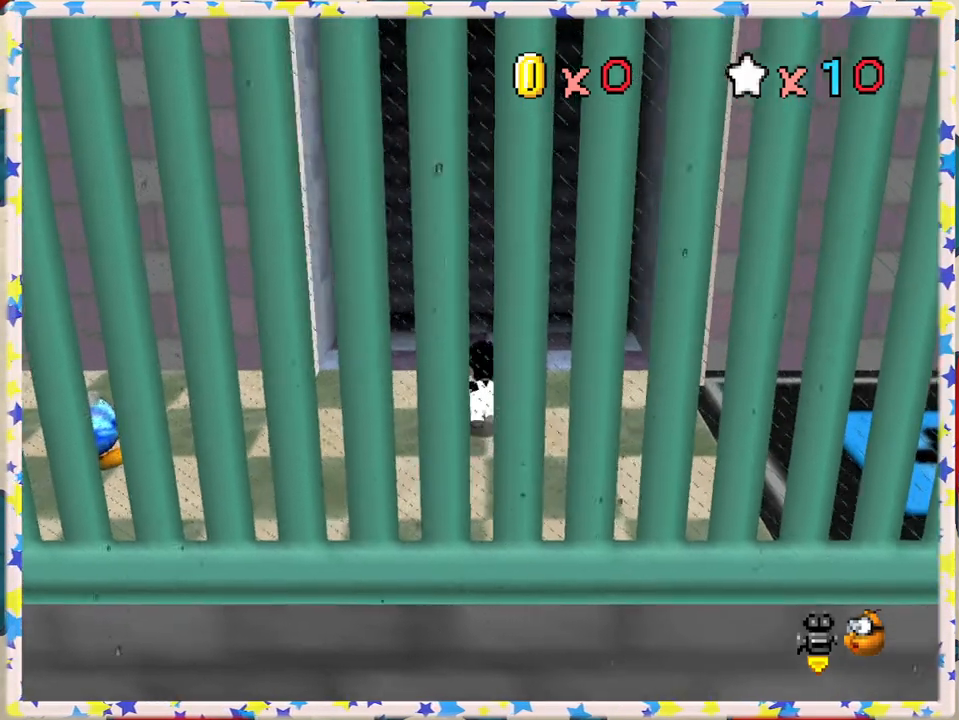
{"buttons": [], "left_stick": "up", "events": []}
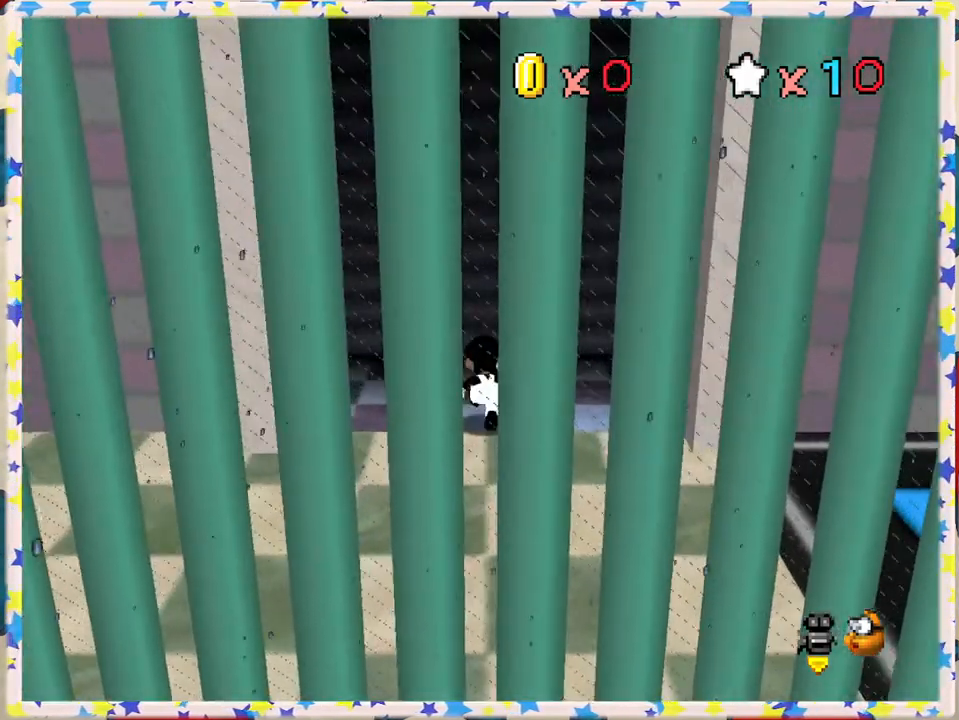
{"buttons": [], "left_stick": "up", "events": []}
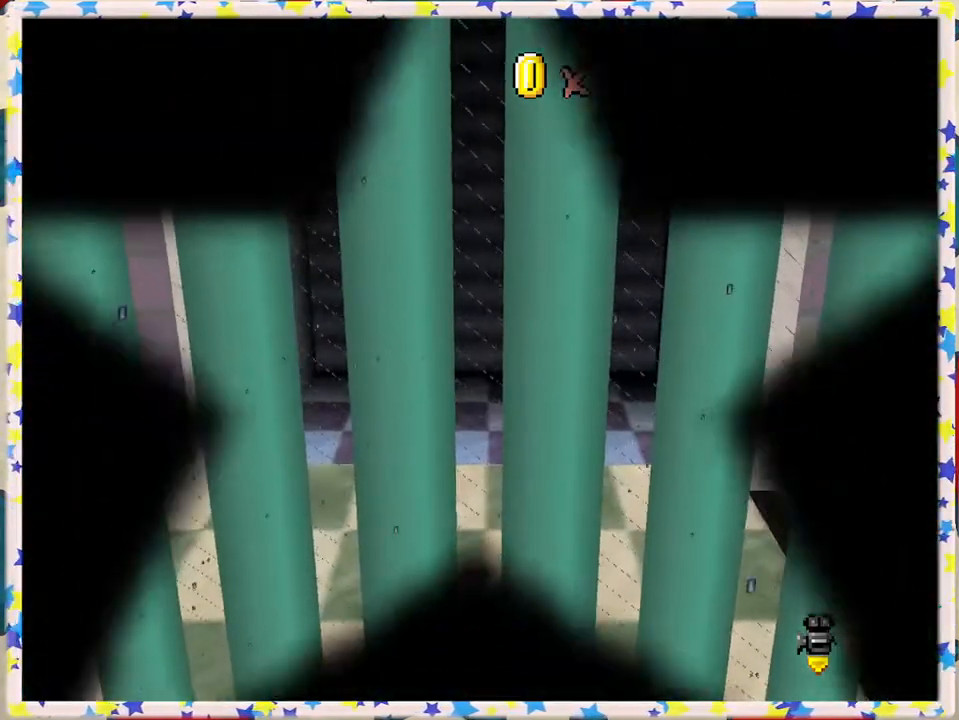
{"buttons": [], "left_stick": "center", "events": [[100, "left_stick", "center"], [267, "A", "down"], [433, "A", "up"]]}
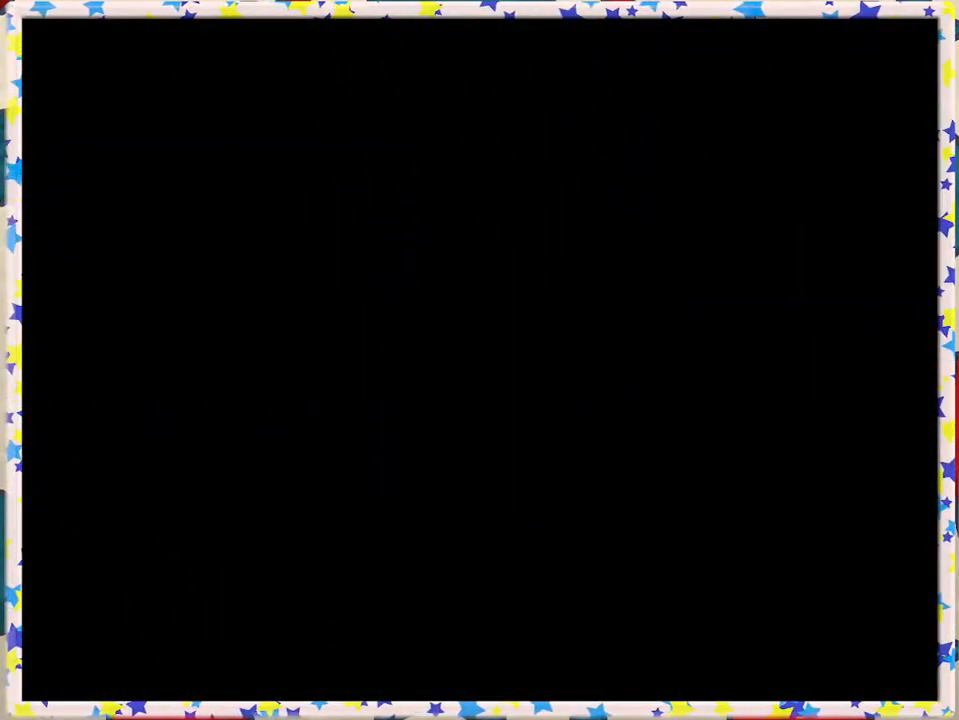
{"buttons": [], "left_stick": "center", "events": [[67, "A", "down"], [233, "A", "up"]]}
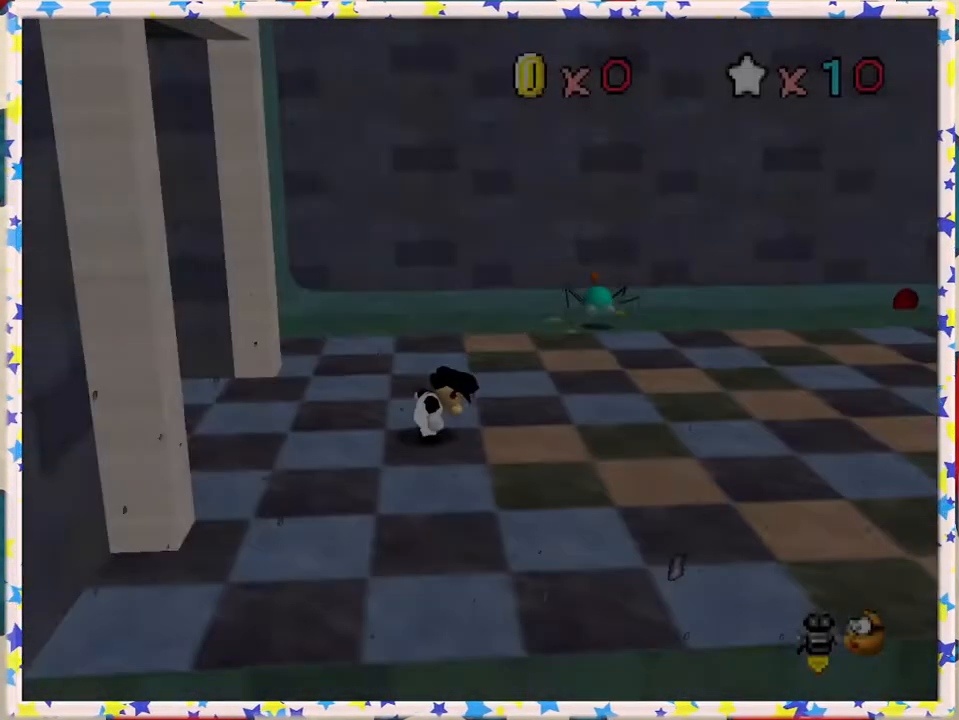
{"buttons": ["C_LEFT"], "left_stick": "up-right", "events": [[300, "left_stick", "up-right"], [500, "C_LEFT", "down"]]}
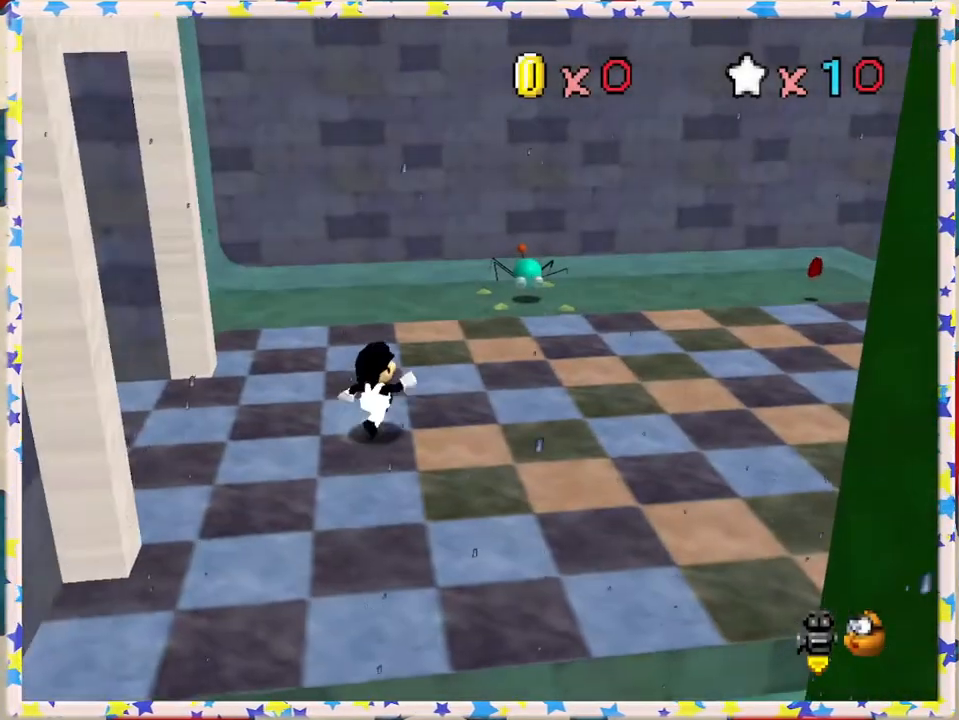
{"buttons": ["C_LEFT"], "left_stick": "up", "events": [[117, "C_LEFT", "up"], [250, "left_stick", "up"], [433, "C_LEFT", "down"]]}
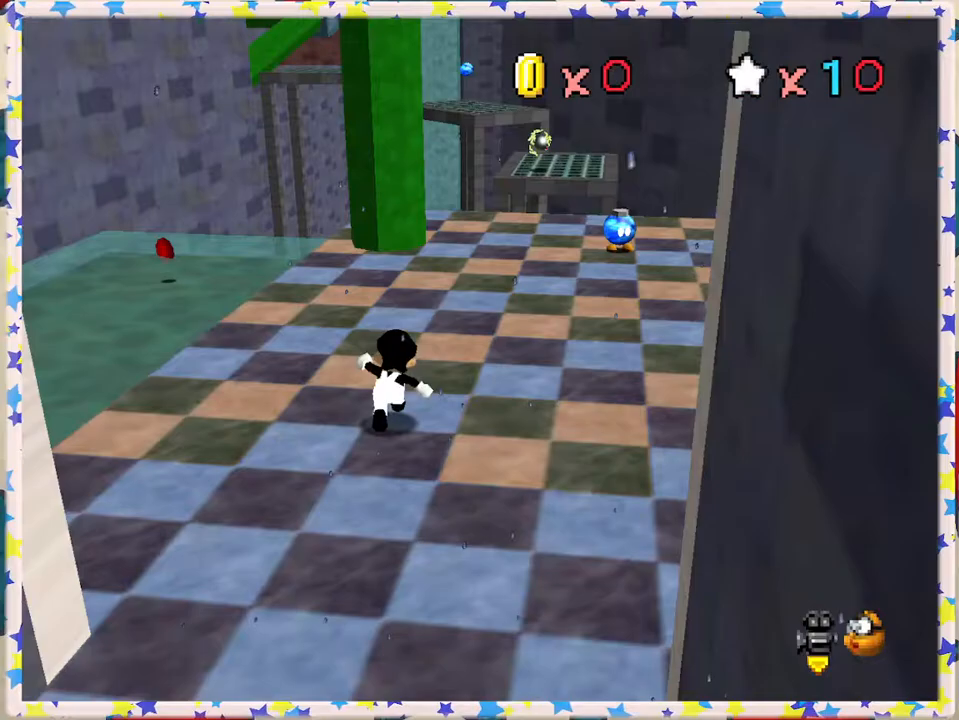
{"buttons": [], "left_stick": "up", "events": [[67, "C_LEFT", "up"]]}
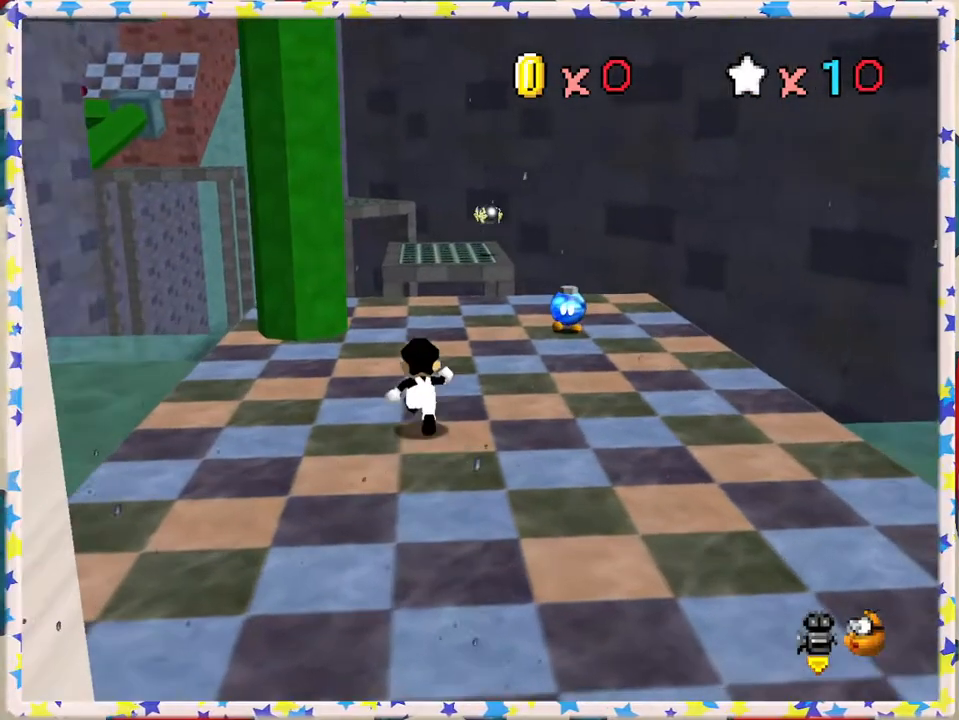
{"buttons": [], "left_stick": "up-right", "events": [[400, "left_stick", "up-right"]]}
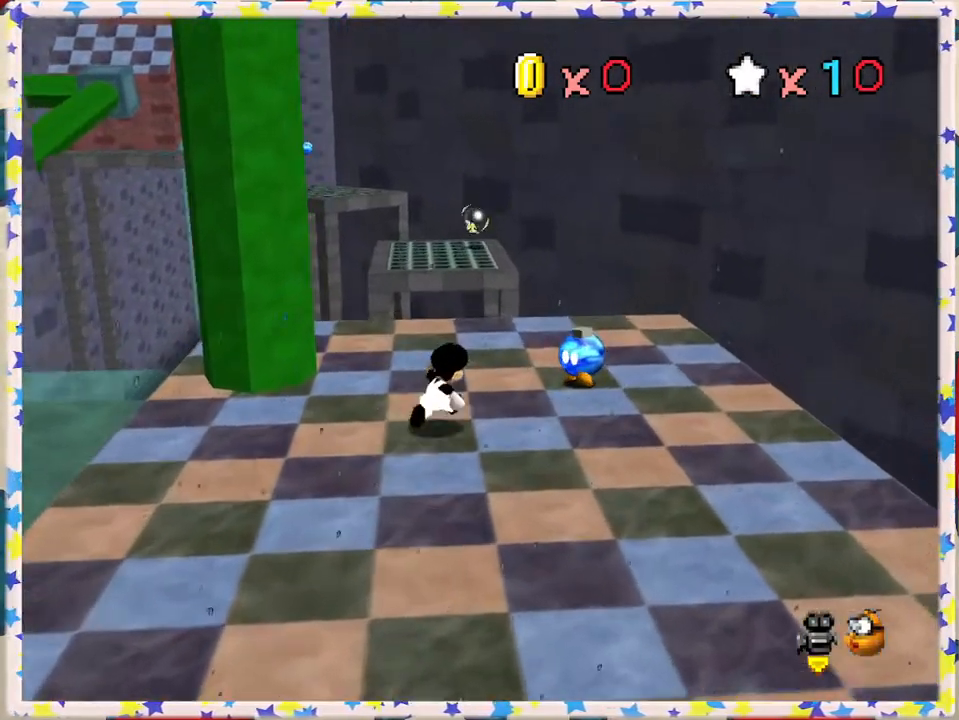
{"buttons": [], "left_stick": "up-right", "events": [[33, "left_stick", "up"], [50, "C_RIGHT", "down"], [150, "C_RIGHT", "up"], [367, "left_stick", "up-right"]]}
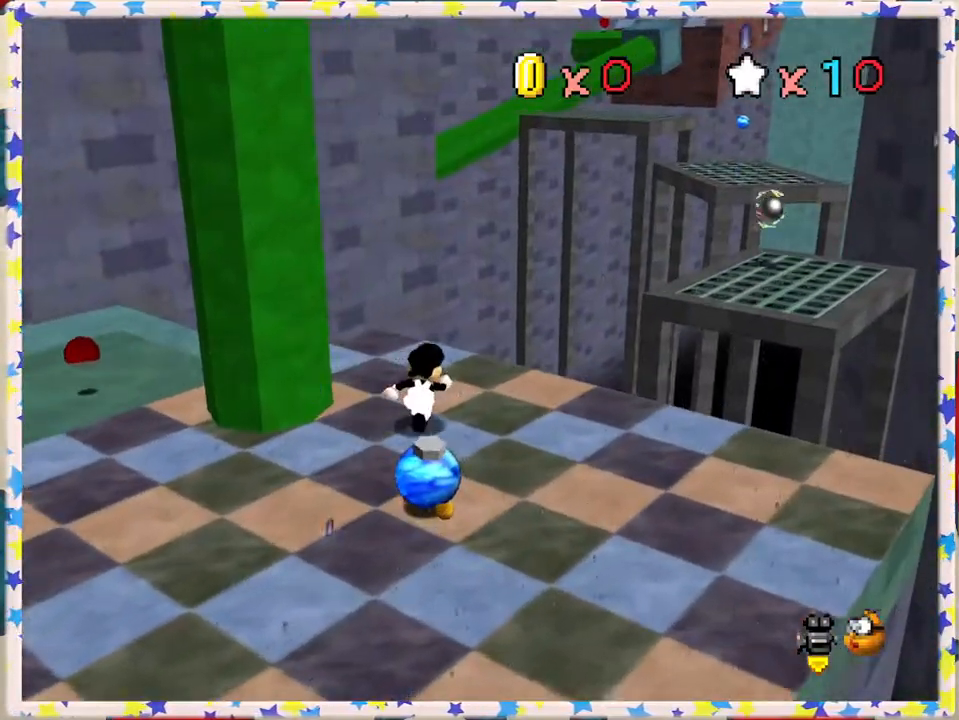
{"buttons": ["A"], "left_stick": "down-right", "events": [[17, "Z", "down"], [133, "A", "down"], [200, "left_stick", "right"], [317, "left_stick", "down-right"], [483, "Z", "up"]]}
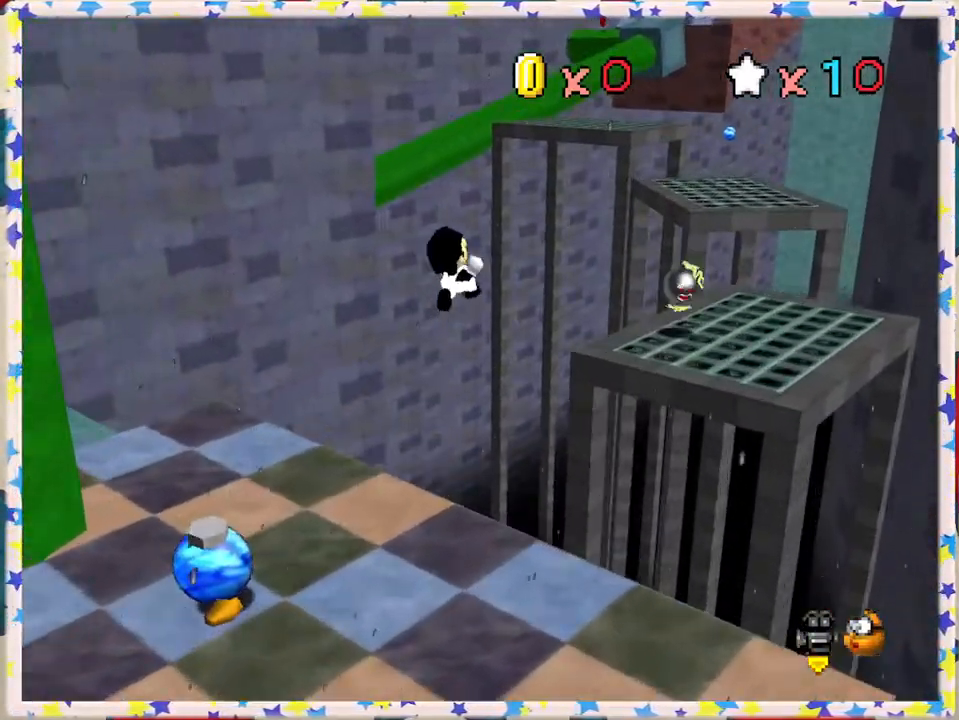
{"buttons": [], "left_stick": "down-right", "events": [[183, "A", "up"]]}
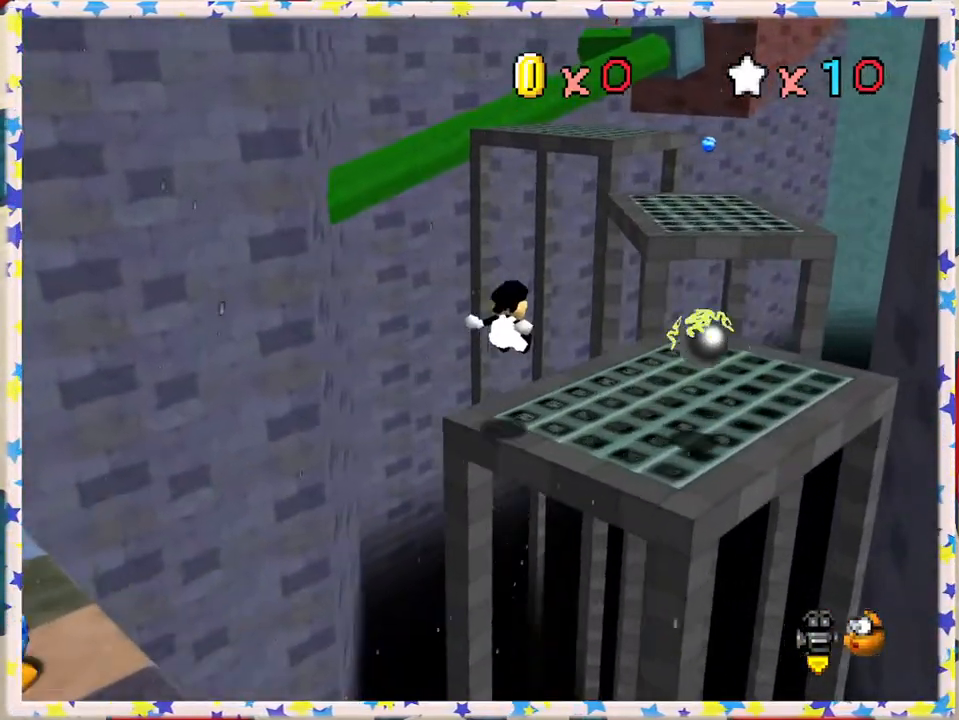
{"buttons": [], "left_stick": "down-right", "events": [[217, "left_stick", "right"], [350, "left_stick", "center"], [500, "left_stick", "down-right"]]}
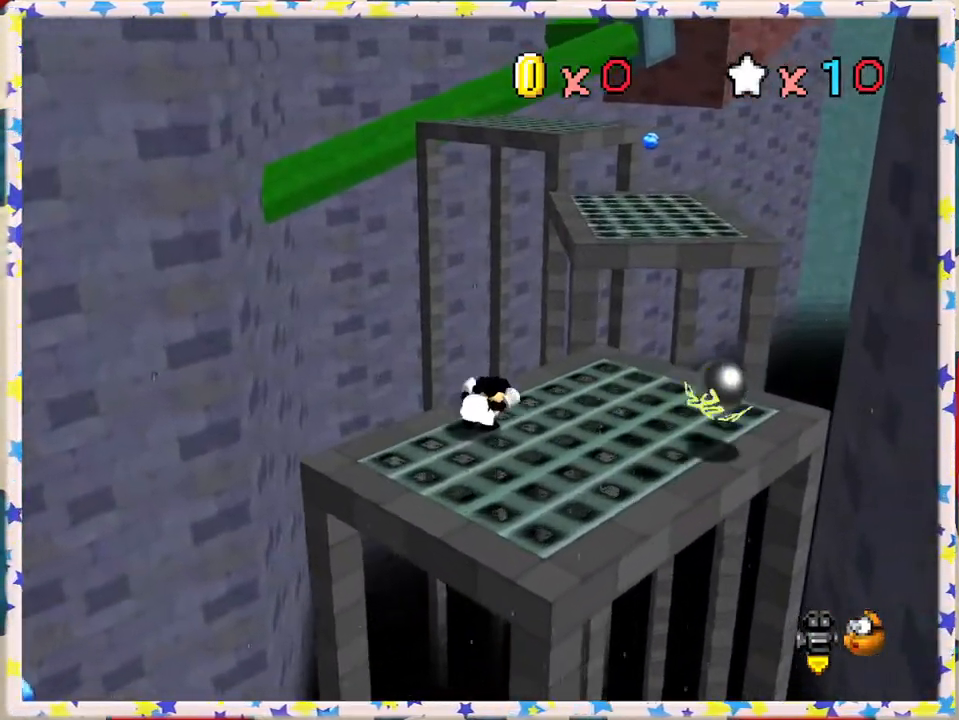
{"buttons": [], "left_stick": "right", "events": [[283, "left_stick", "right"]]}
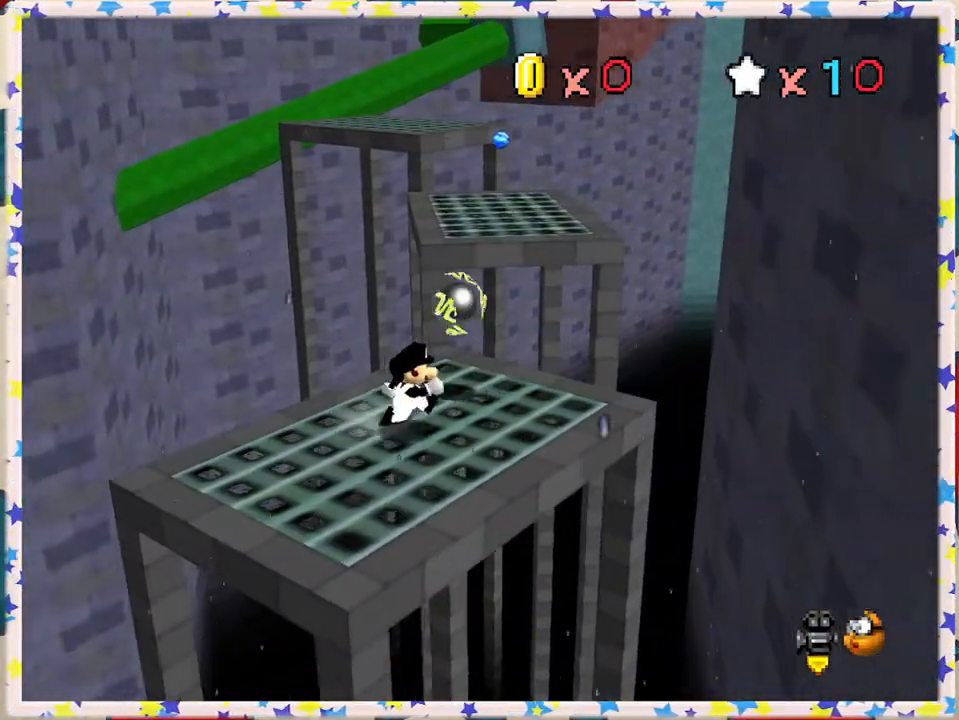
{"buttons": ["A", "Z"], "left_stick": "up", "events": [[150, "left_stick", "up"], [317, "Z", "down"], [367, "A", "down"]]}
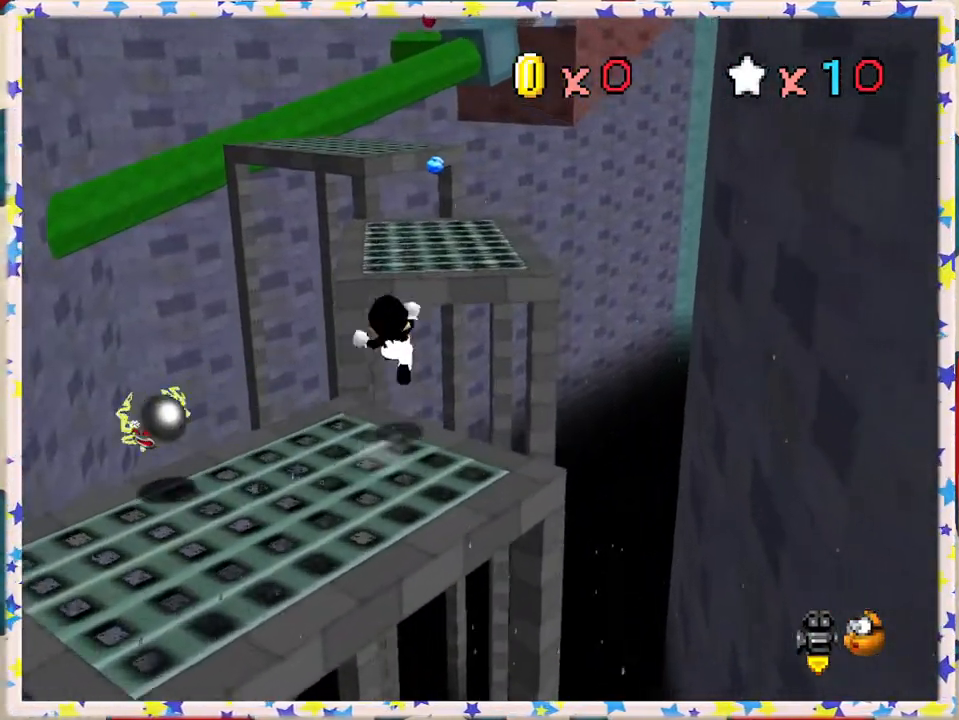
{"buttons": [], "left_stick": "down-left", "events": [[50, "left_stick", "up-left"], [150, "left_stick", "left"], [233, "Z", "up"], [250, "A", "up"], [333, "left_stick", "down-left"]]}
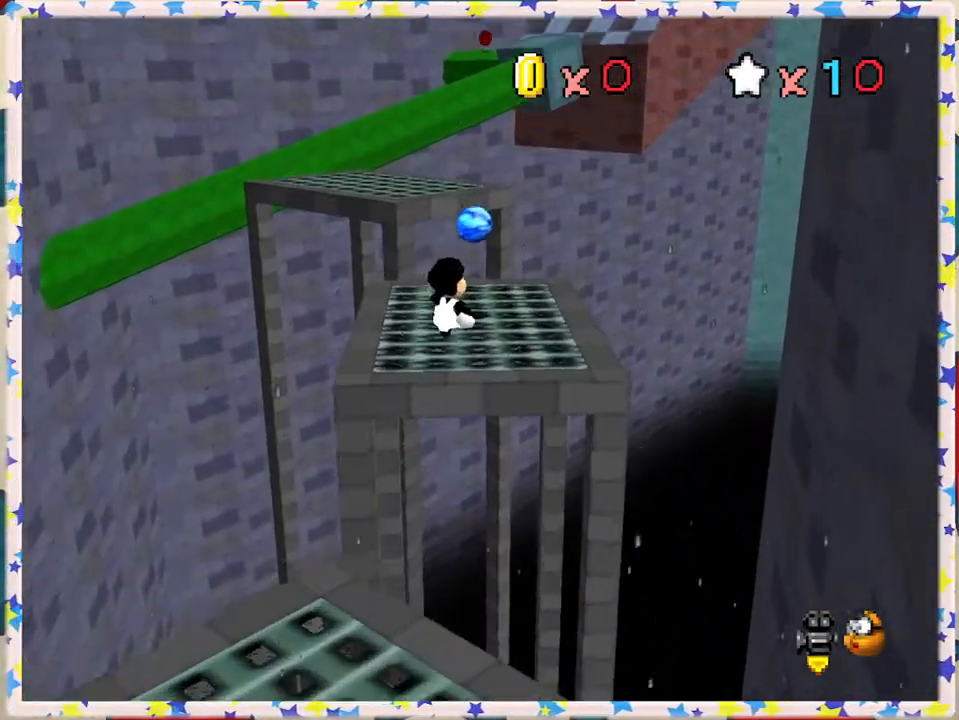
{"buttons": [], "left_stick": "left", "events": [[200, "left_stick", "up-left"], [467, "left_stick", "left"]]}
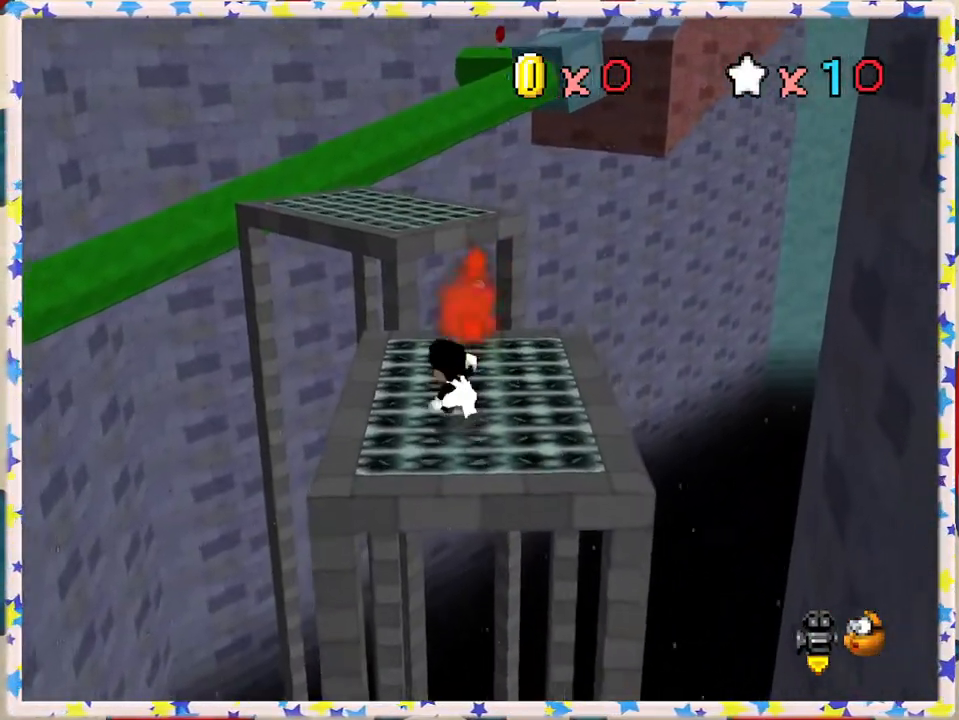
{"buttons": ["A", "Z"], "left_stick": "up", "events": [[150, "left_stick", "up-left"], [283, "left_stick", "up"], [450, "Z", "down"], [500, "A", "down"]]}
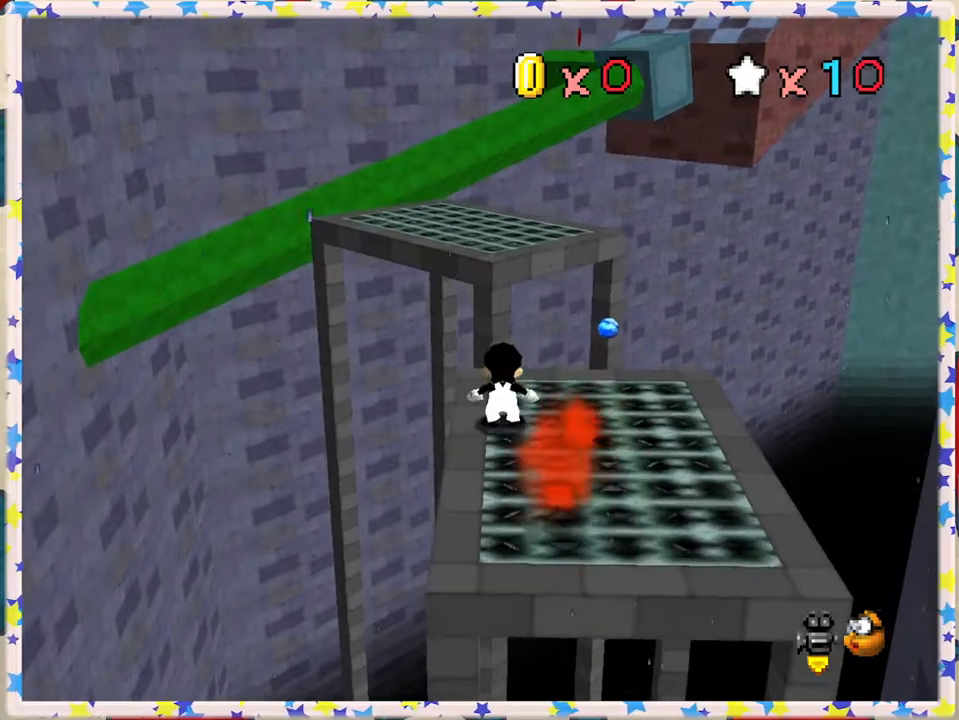
{"buttons": [], "left_stick": "down-left", "events": [[117, "left_stick", "up-left"], [333, "A", "up"], [350, "left_stick", "left"], [483, "Z", "up"], [483, "left_stick", "down-left"]]}